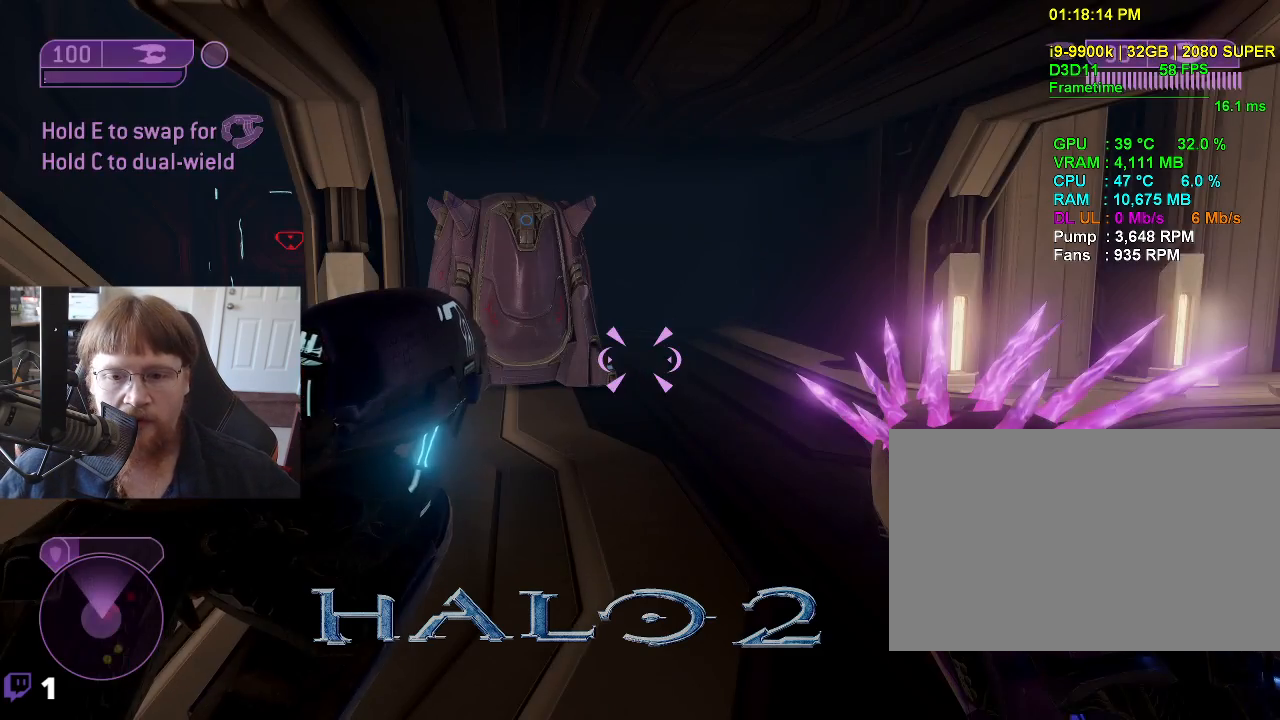
Gameplay with keyboard and mouse; each line is a JSON object with the keys held at the frame after it. "events" lists presses ("down") and releases ("up") of "1", "2", "3", "4", "5", "a", "alt", "c", "caps_lock", "ctrl", "d", "e", "f", "g", "q", "r", "s", "shift", "space", "t", "tab", "v", "w", "x" and "z" between this image and that frame as [ms after this image, input, new state], when the widget could be followed in between. No other keys are recorded. Mouse buttons are not recorded. Not read: mouse_move.
{"keys": ["a", "w"], "events": [[350, "a", "down"], [383, "w", "down"]]}
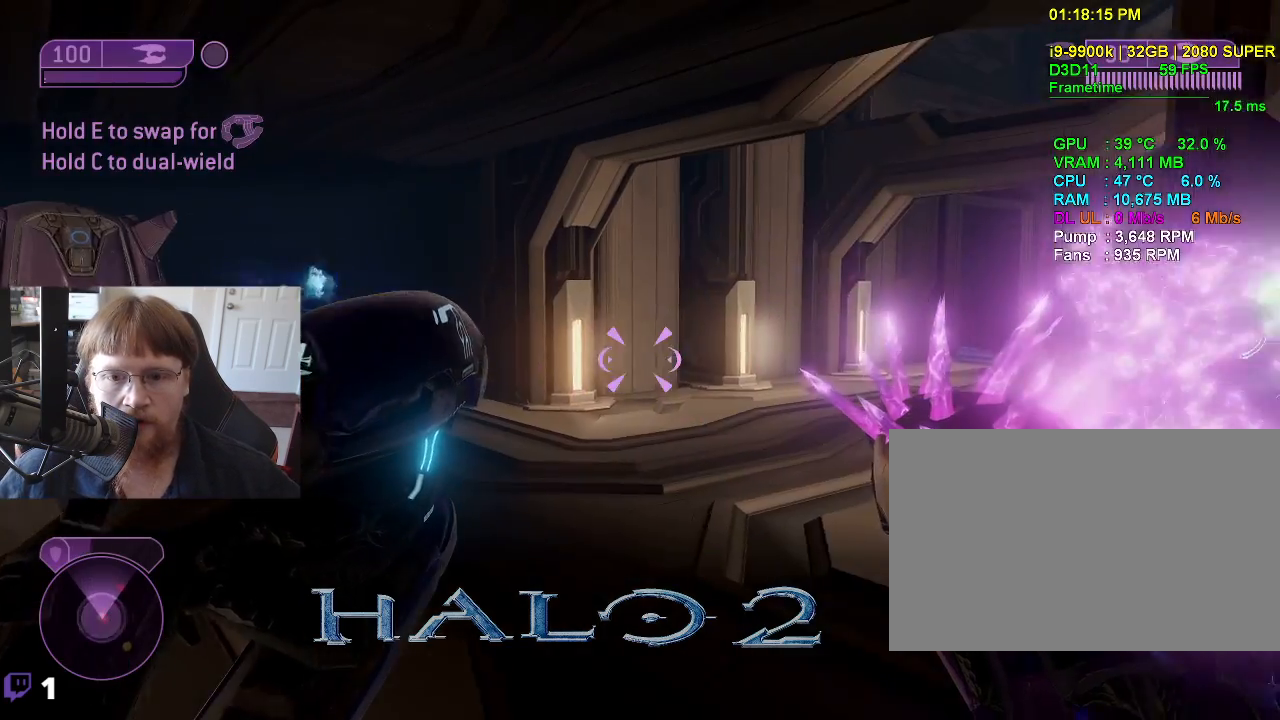
{"keys": ["a", "w"], "events": []}
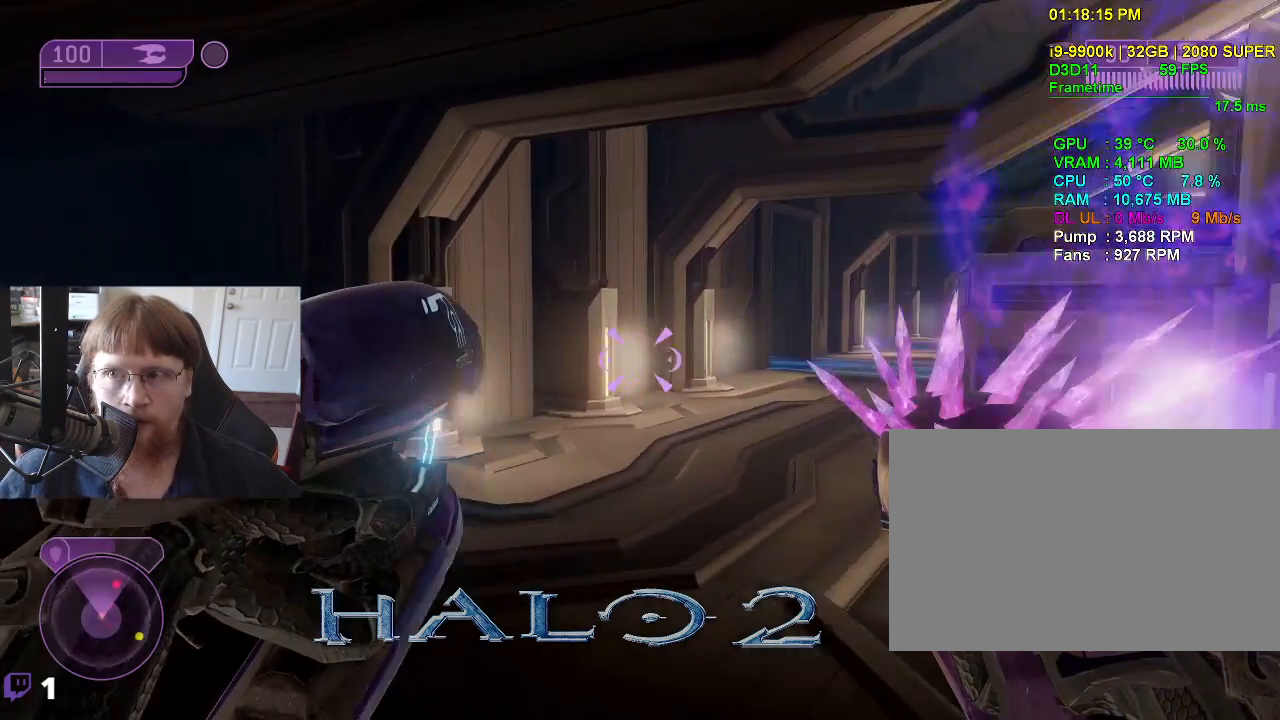
{"keys": ["w"], "events": [[50, "a", "up"]]}
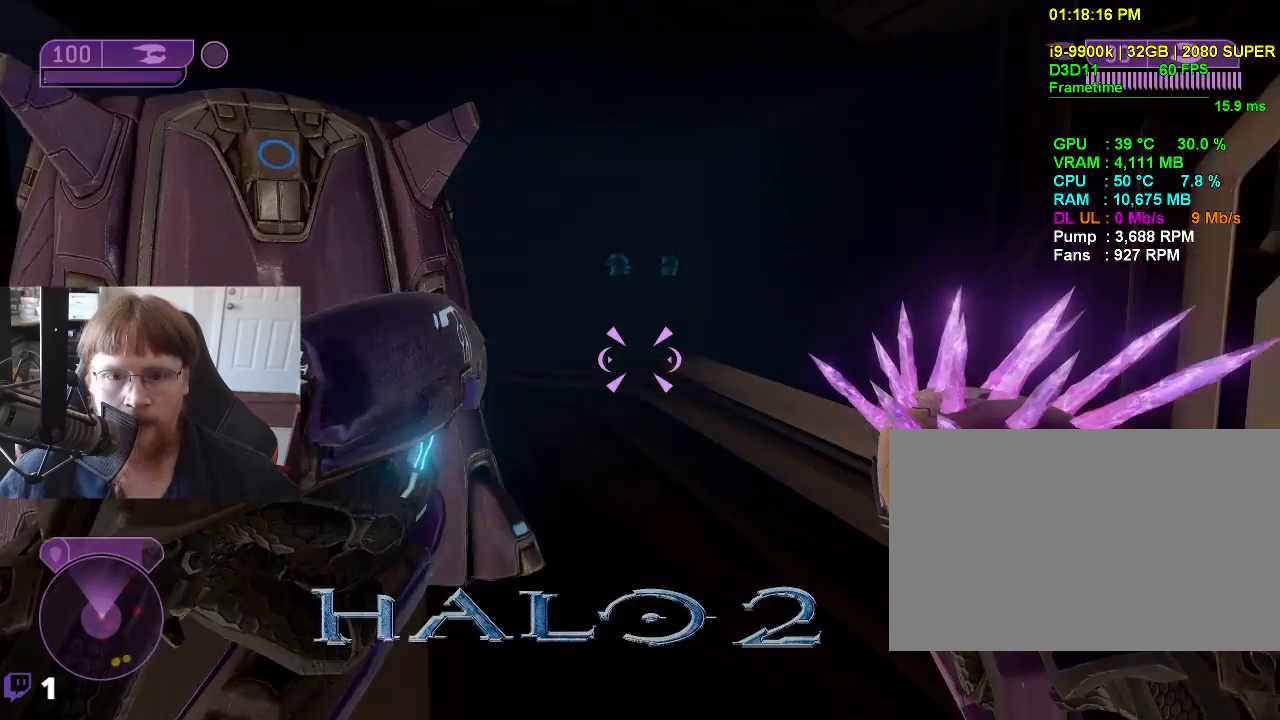
{"keys": ["d", "w"], "events": [[117, "d", "down"]]}
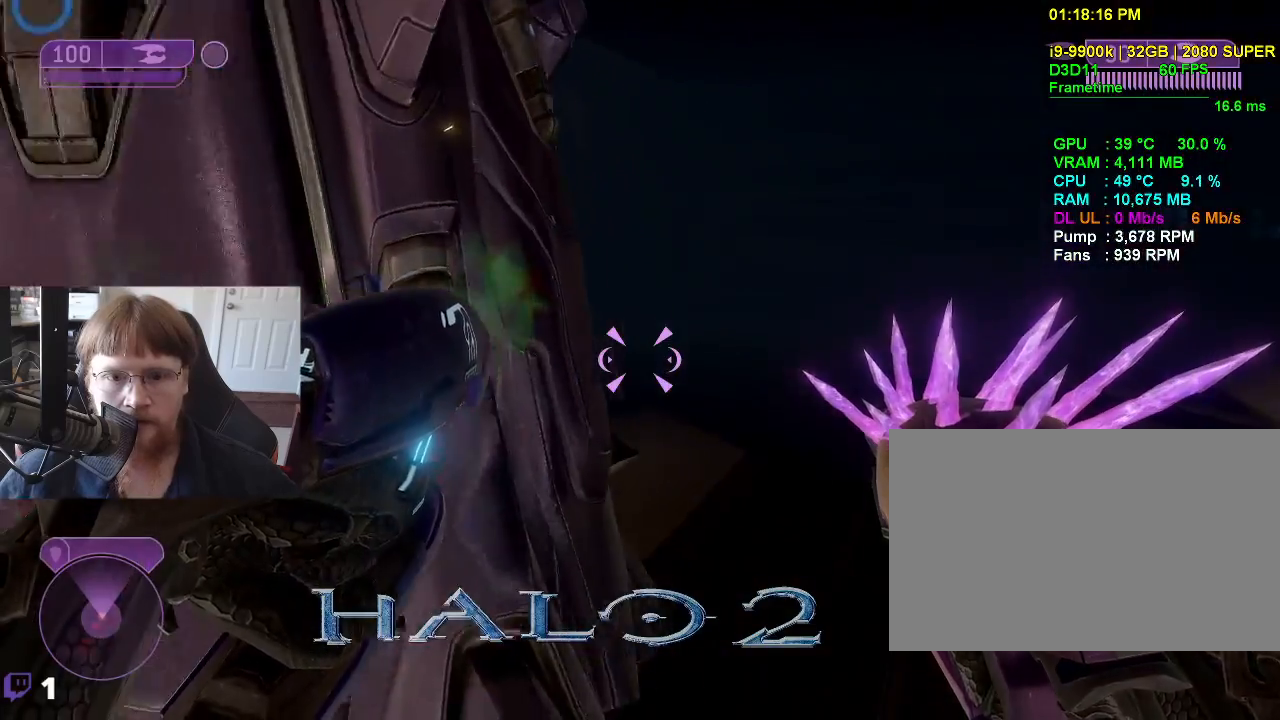
{"keys": ["d"], "events": [[267, "w", "up"]]}
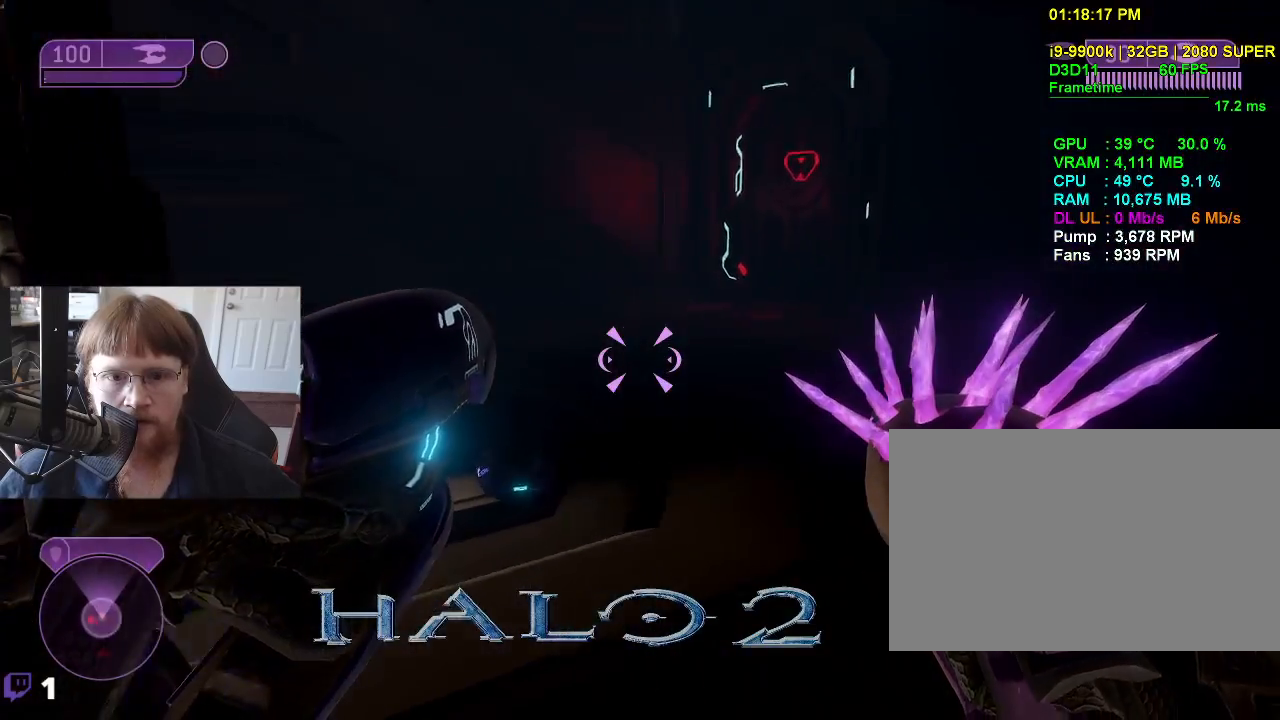
{"keys": ["d"], "events": []}
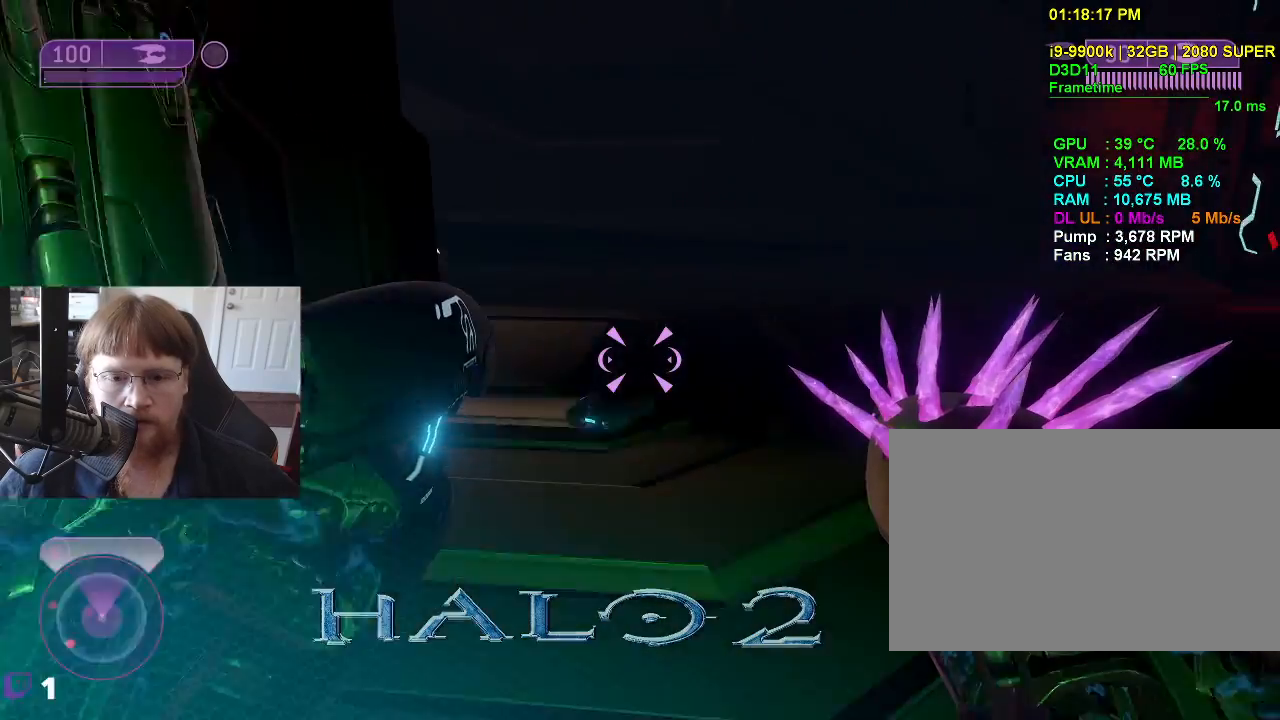
{"keys": ["d", "s"], "events": [[100, "w", "down"], [250, "w", "up"], [433, "s", "down"]]}
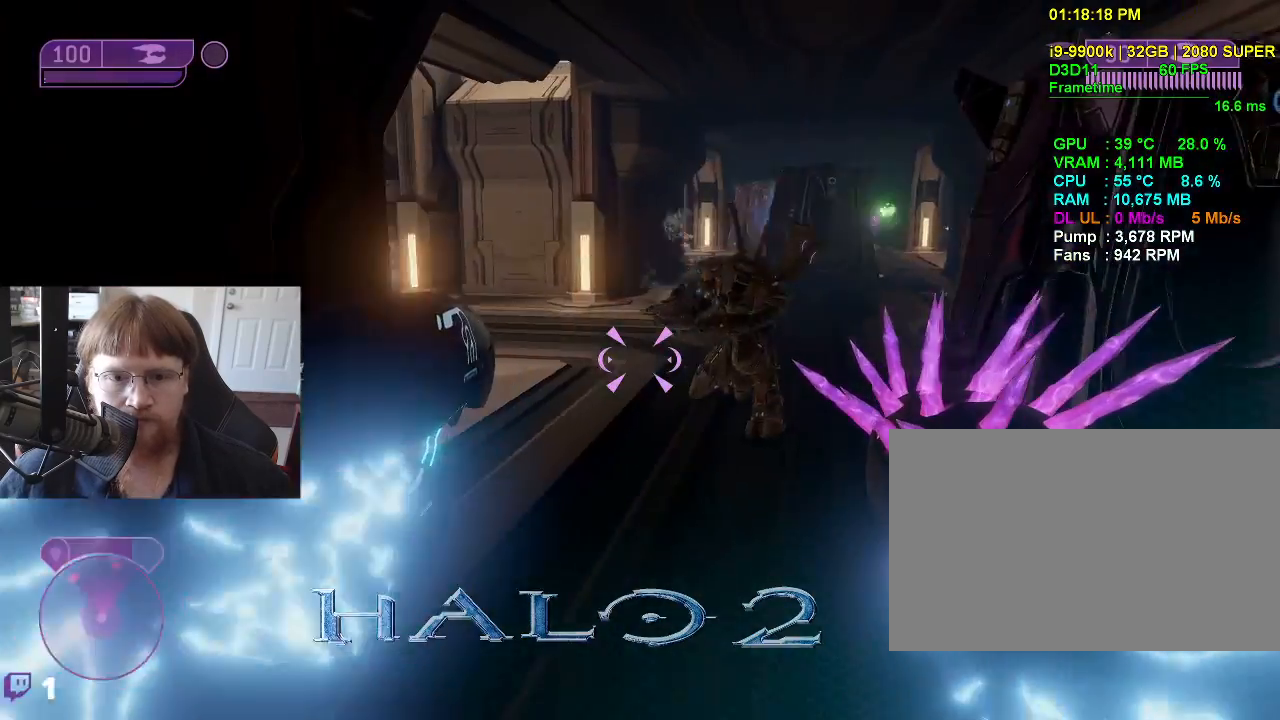
{"keys": ["s"], "events": [[367, "d", "up"]]}
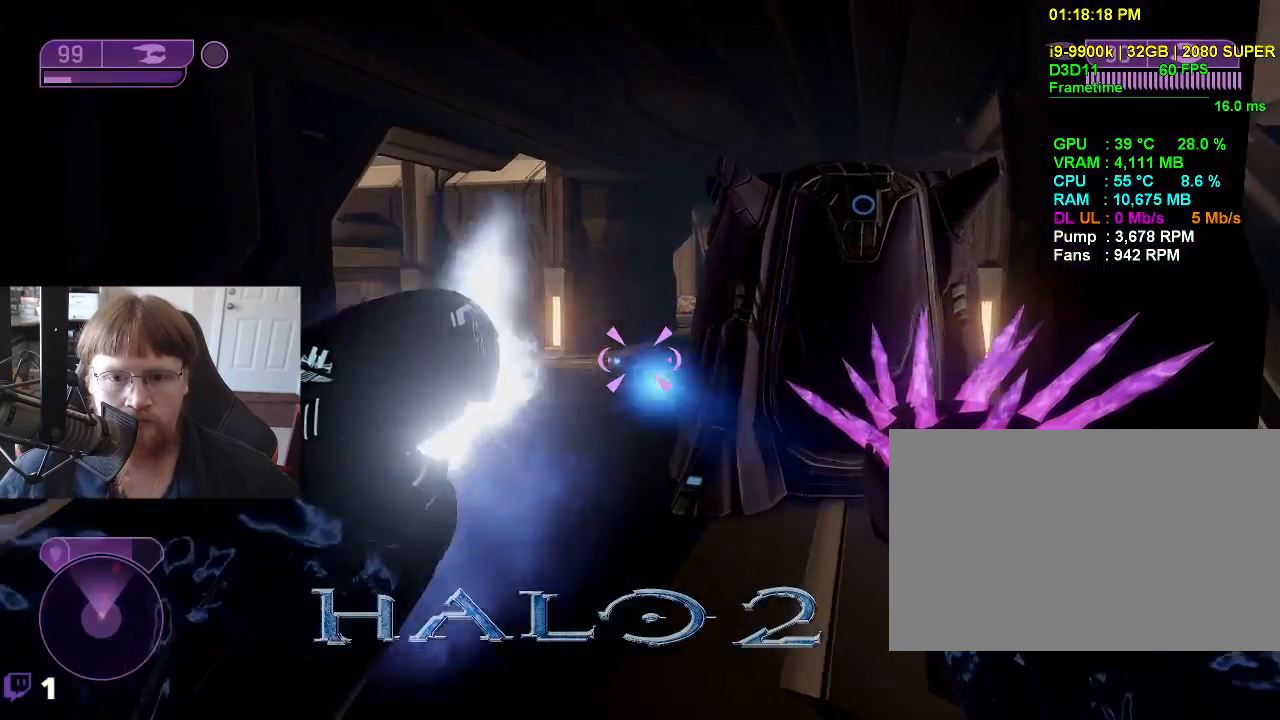
{"keys": ["d", "w"], "events": [[100, "s", "up"], [183, "d", "down"], [417, "w", "down"]]}
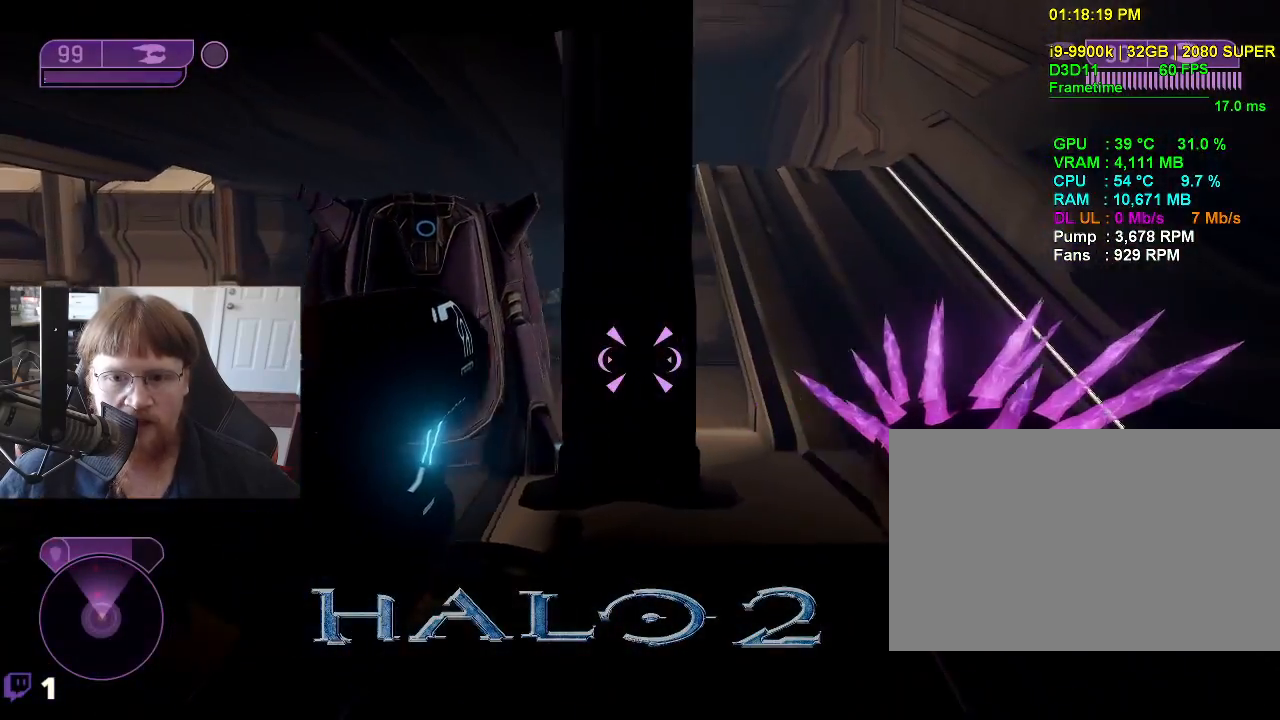
{"keys": ["d", "w"], "events": []}
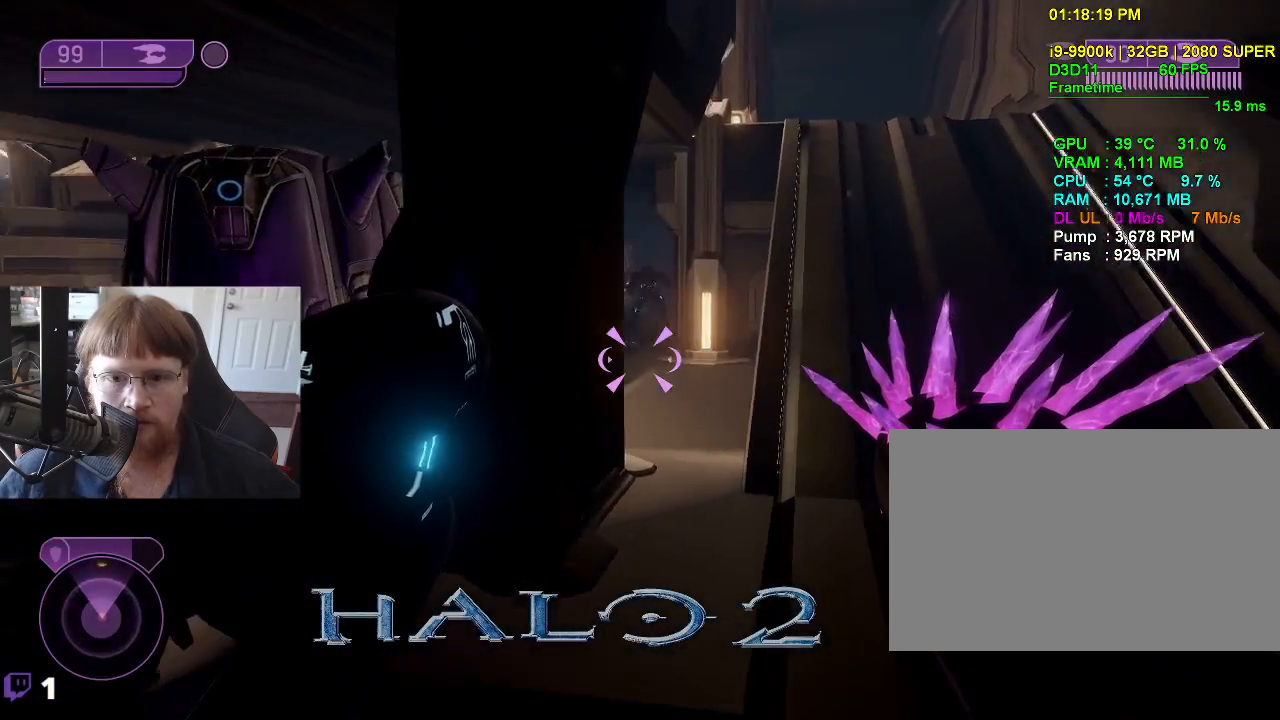
{"keys": ["d", "w"], "events": []}
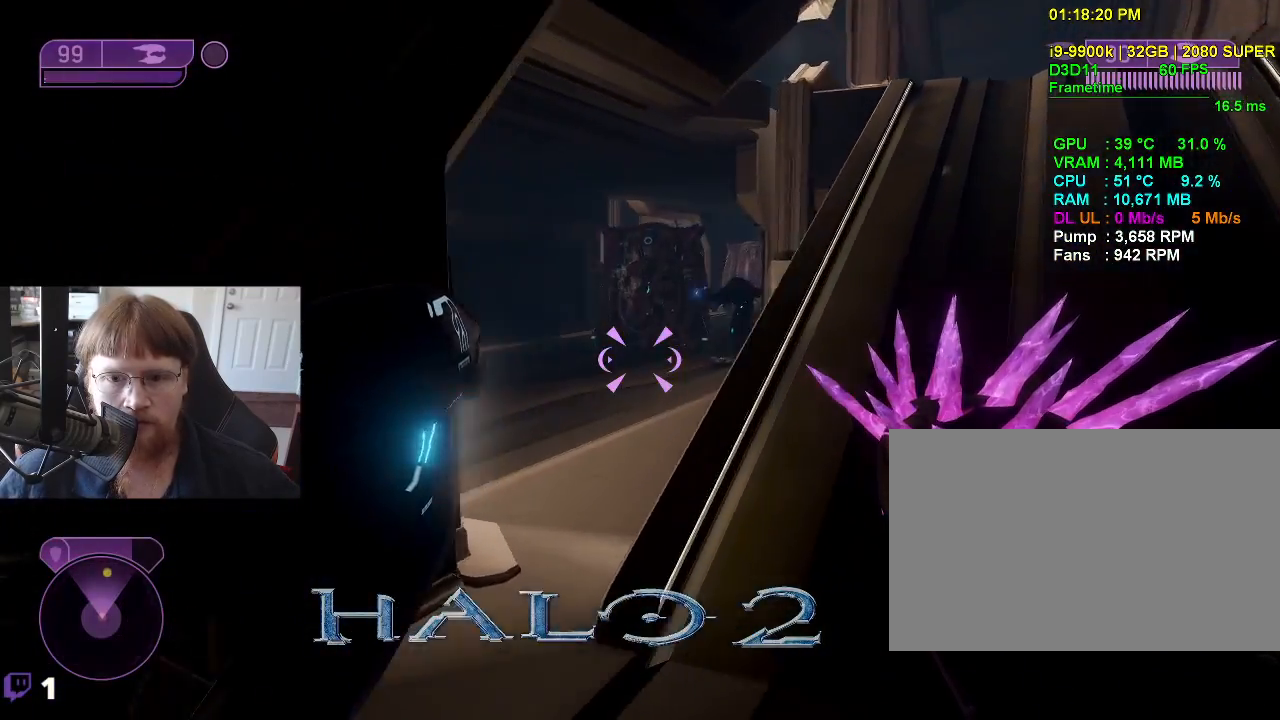
{"keys": [], "events": [[50, "d", "up"], [367, "f", "down"], [417, "f", "up"], [417, "w", "up"]]}
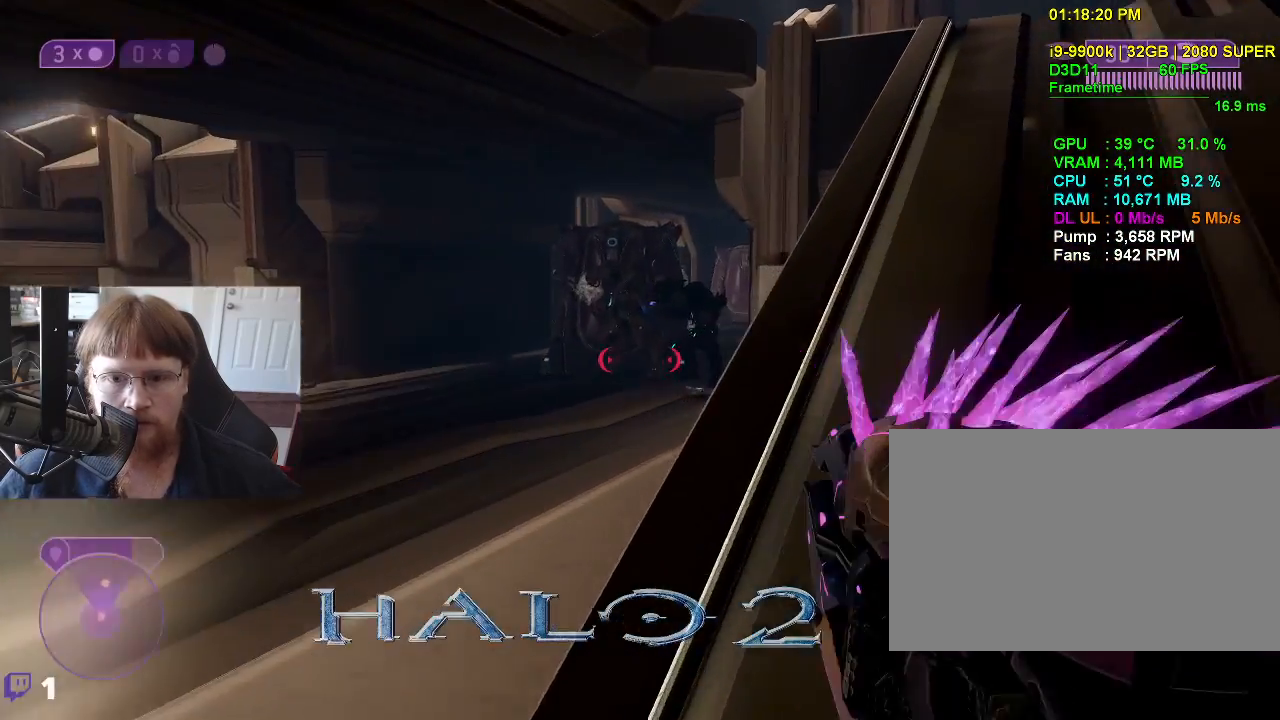
{"keys": [], "events": [[250, "d", "down"], [433, "d", "up"]]}
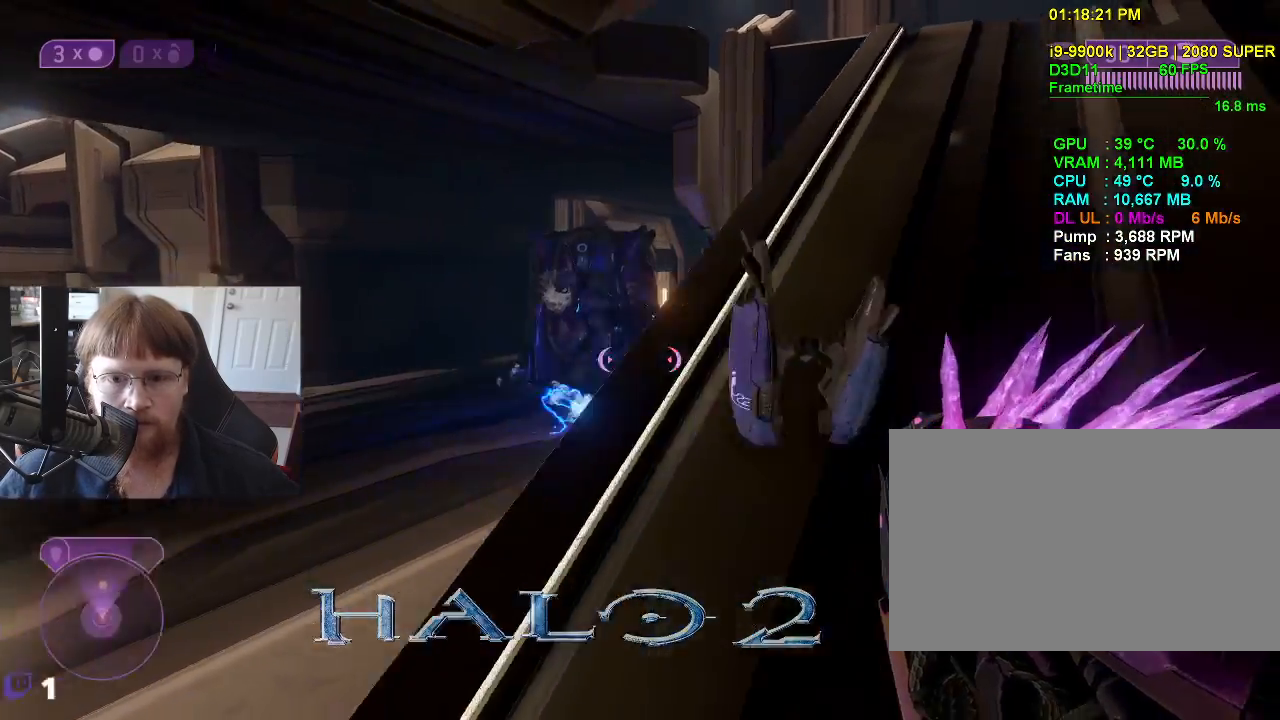
{"keys": ["s"], "events": [[317, "s", "down"]]}
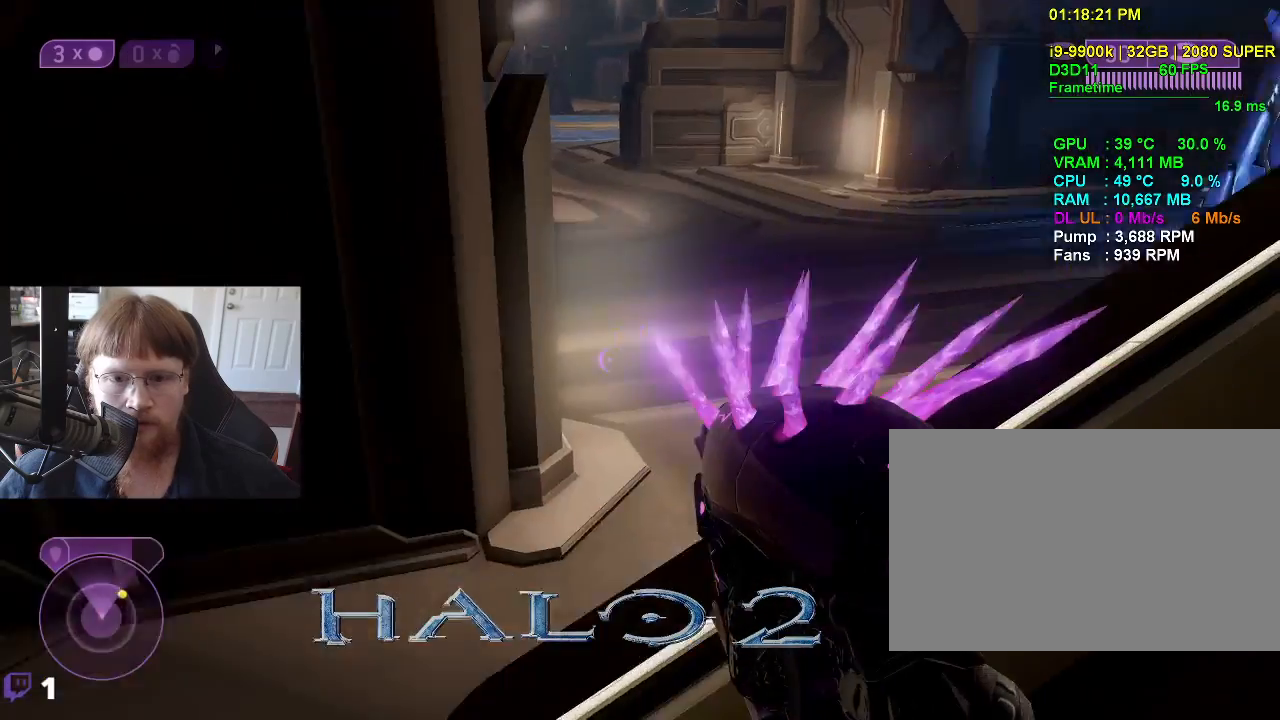
{"keys": ["a", "s"], "events": [[100, "a", "down"]]}
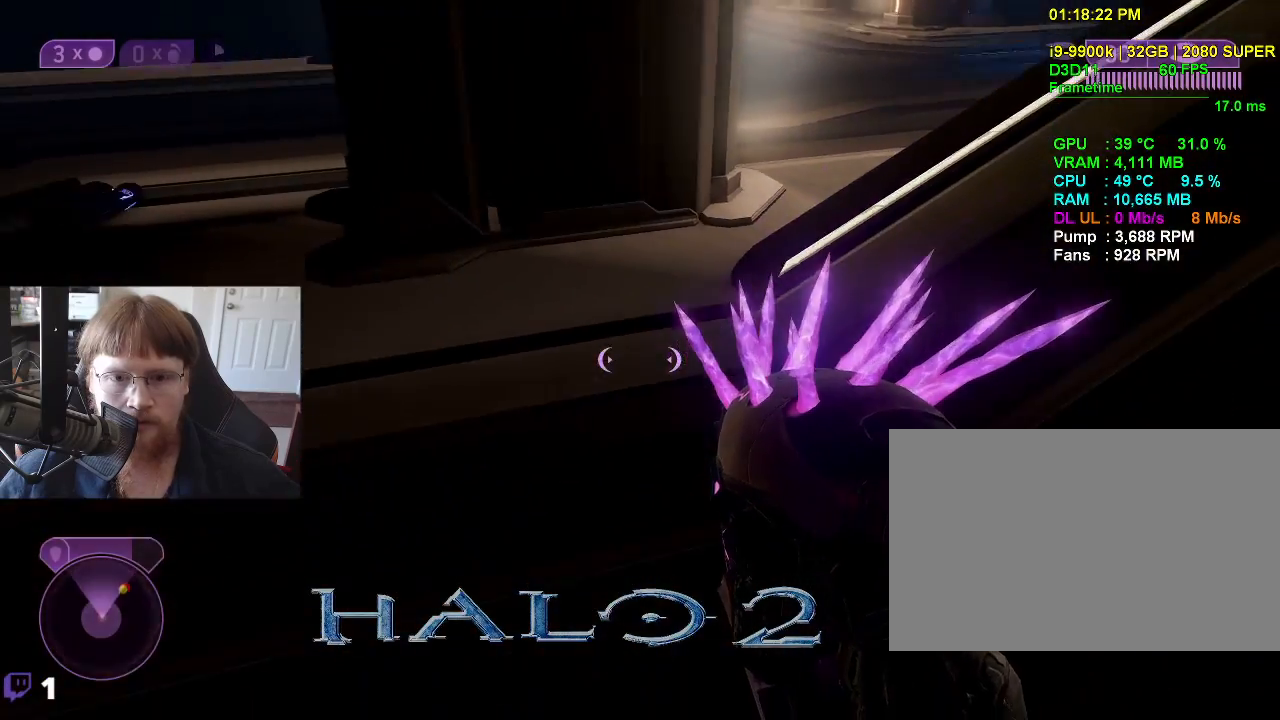
{"keys": ["a", "s"], "events": []}
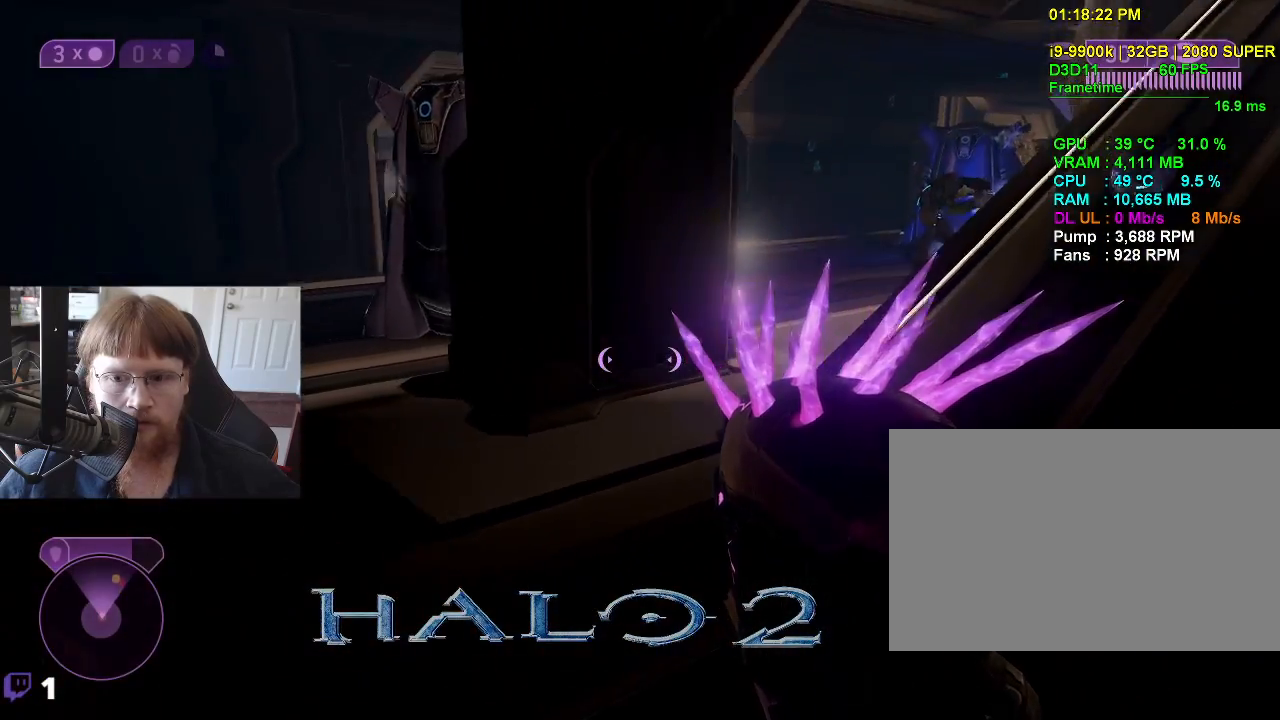
{"keys": ["a"], "events": [[217, "s", "up"]]}
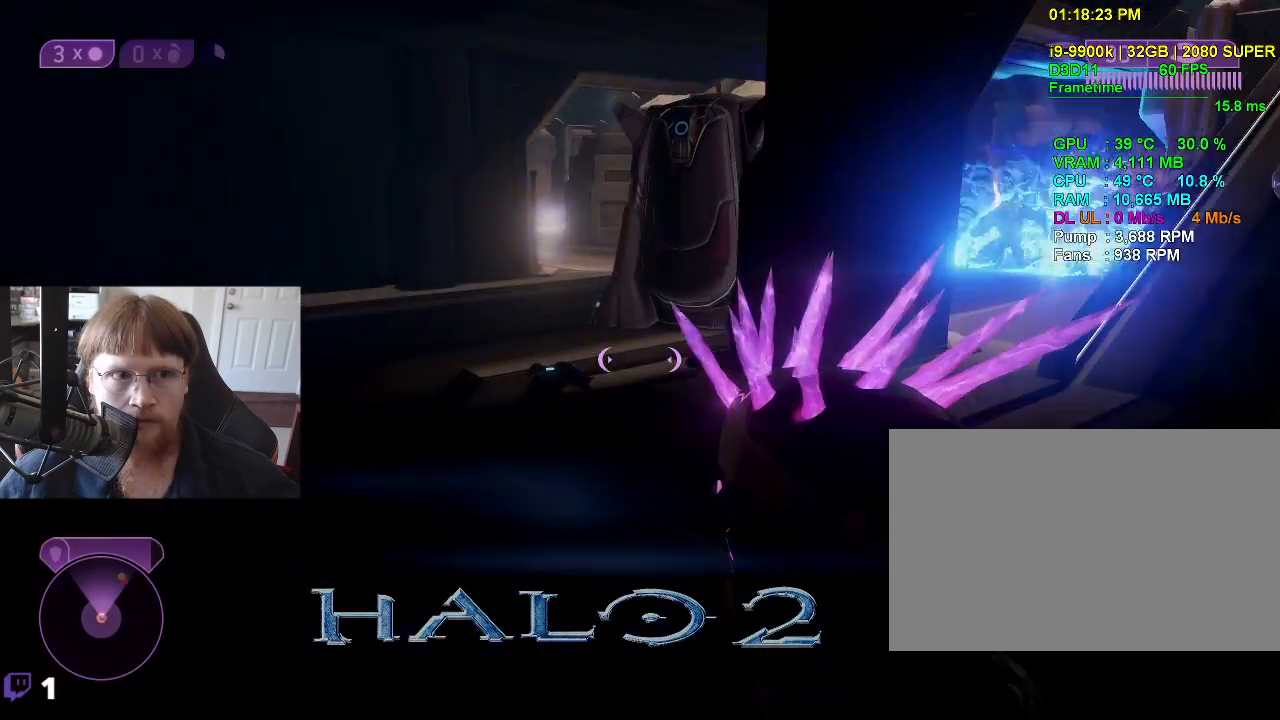
{"keys": ["a"], "events": []}
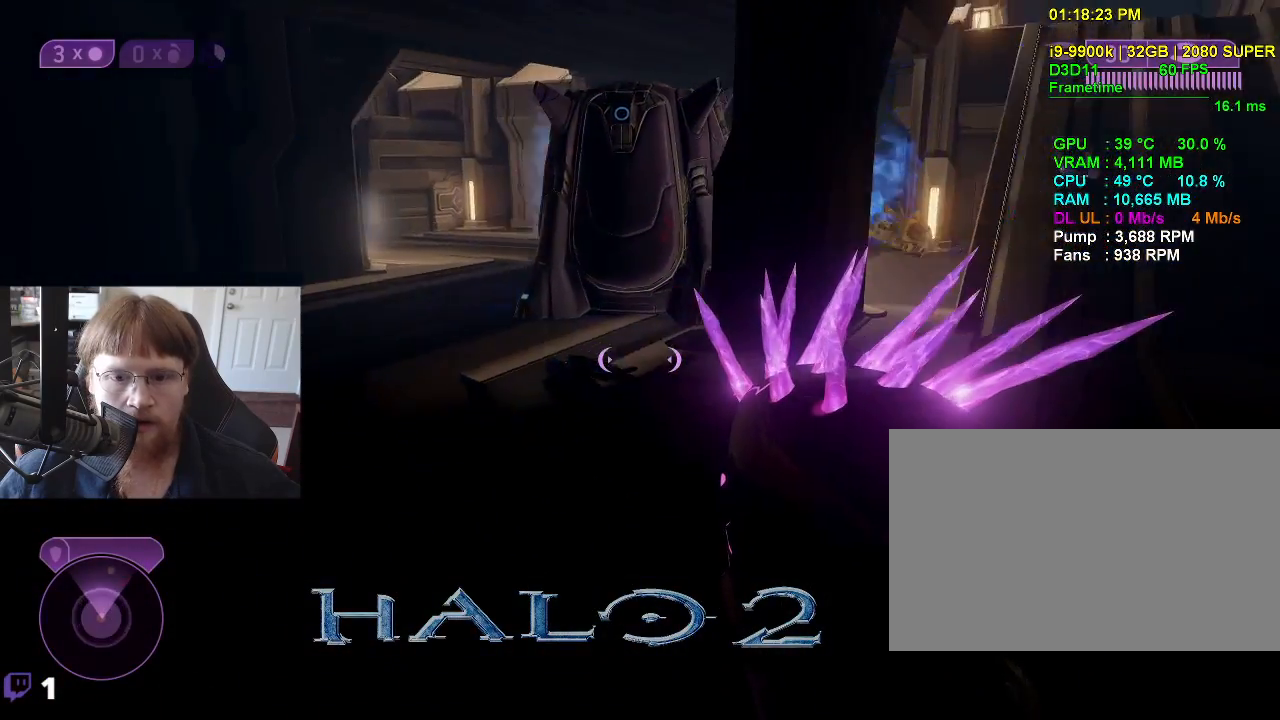
{"keys": ["w"], "events": [[17, "a", "up"], [433, "w", "down"]]}
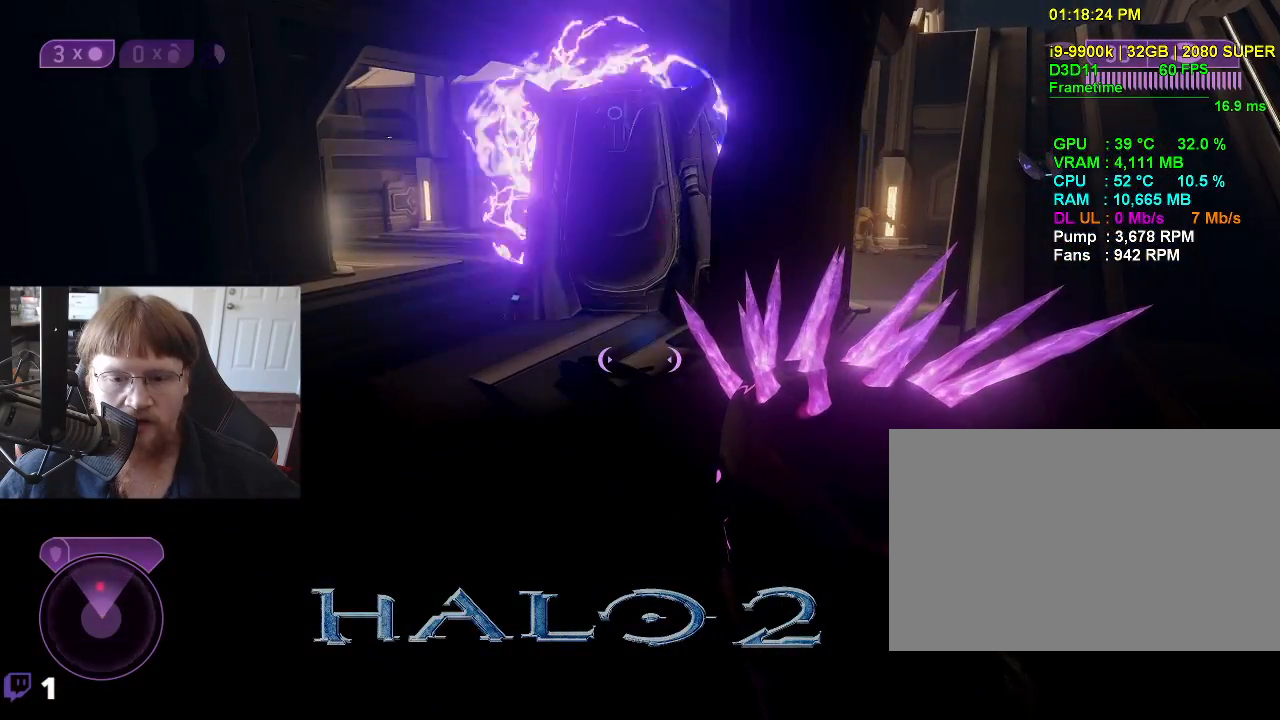
{"keys": ["w"], "events": []}
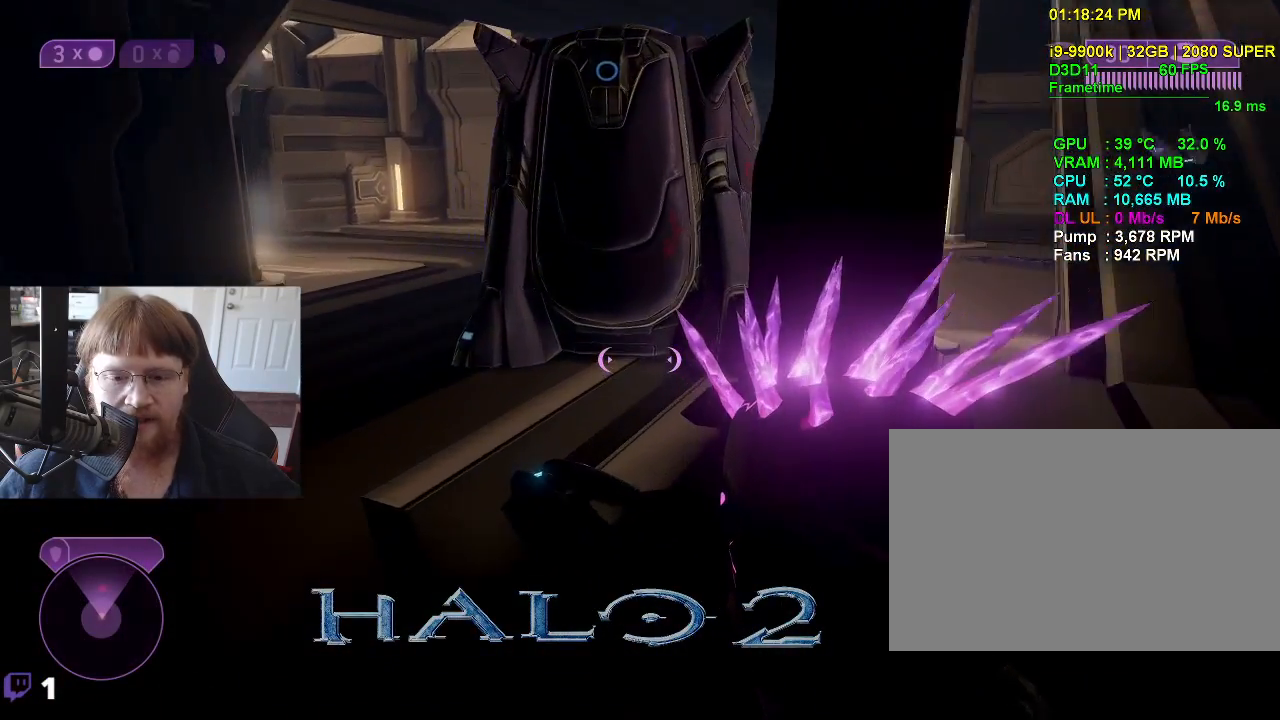
{"keys": ["c"], "events": [[283, "w", "up"], [467, "c", "down"]]}
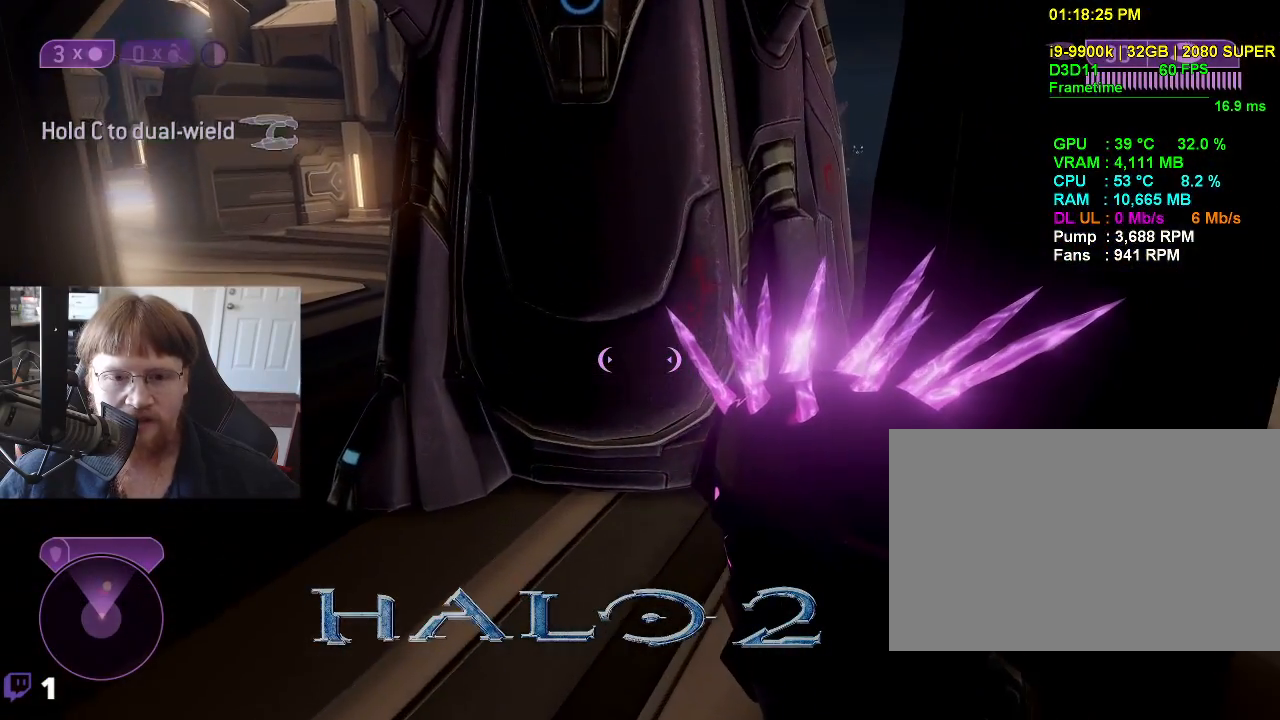
{"keys": [], "events": [[483, "c", "up"]]}
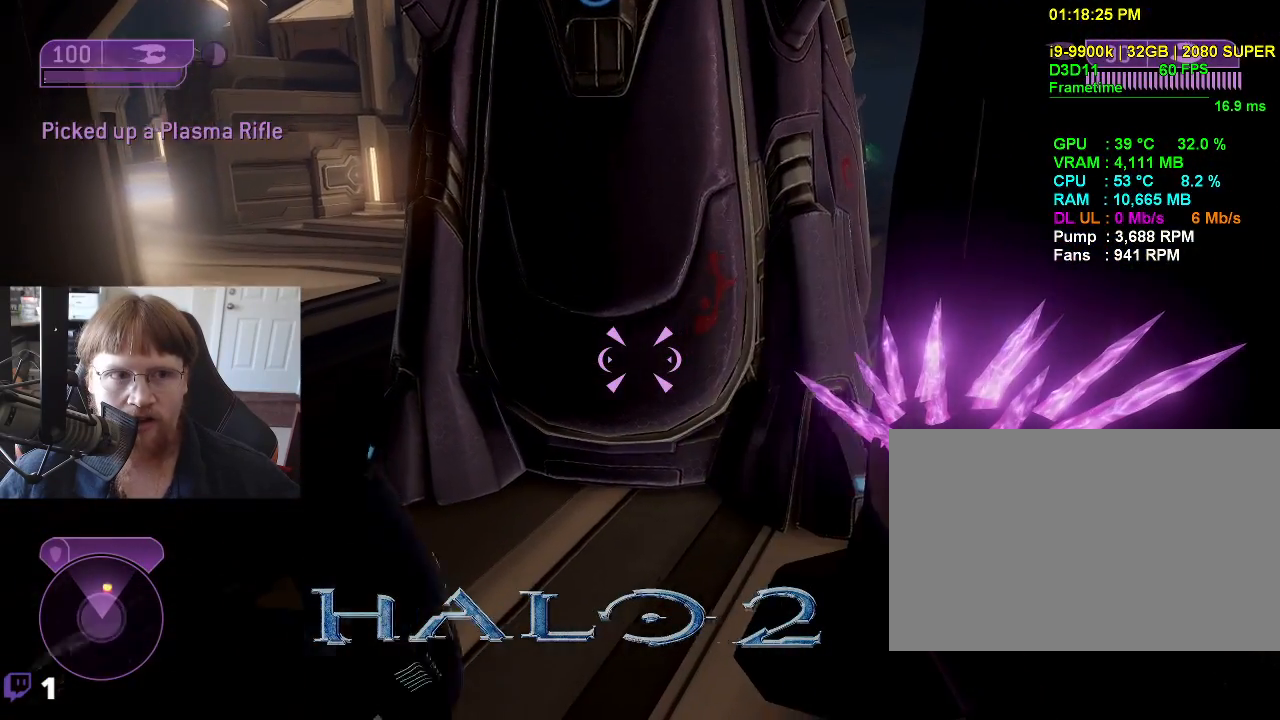
{"keys": ["a", "s"], "events": [[400, "s", "down"], [450, "a", "down"]]}
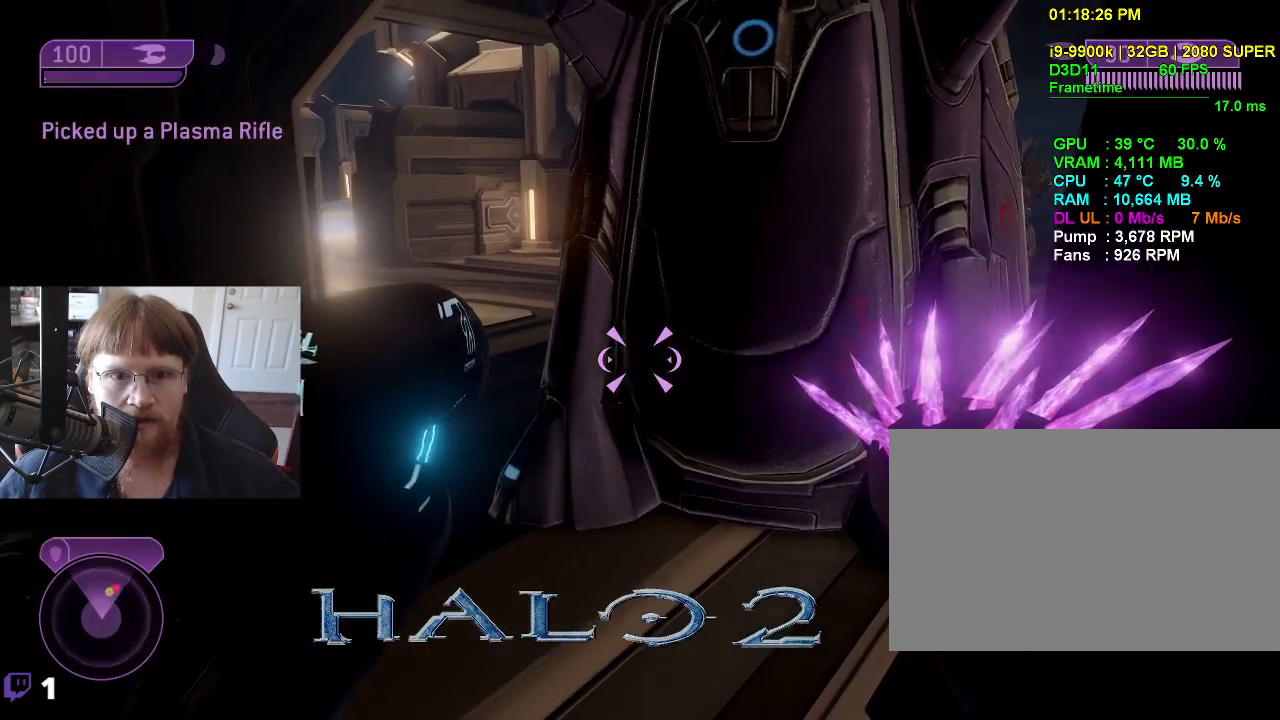
{"keys": ["a", "s"], "events": []}
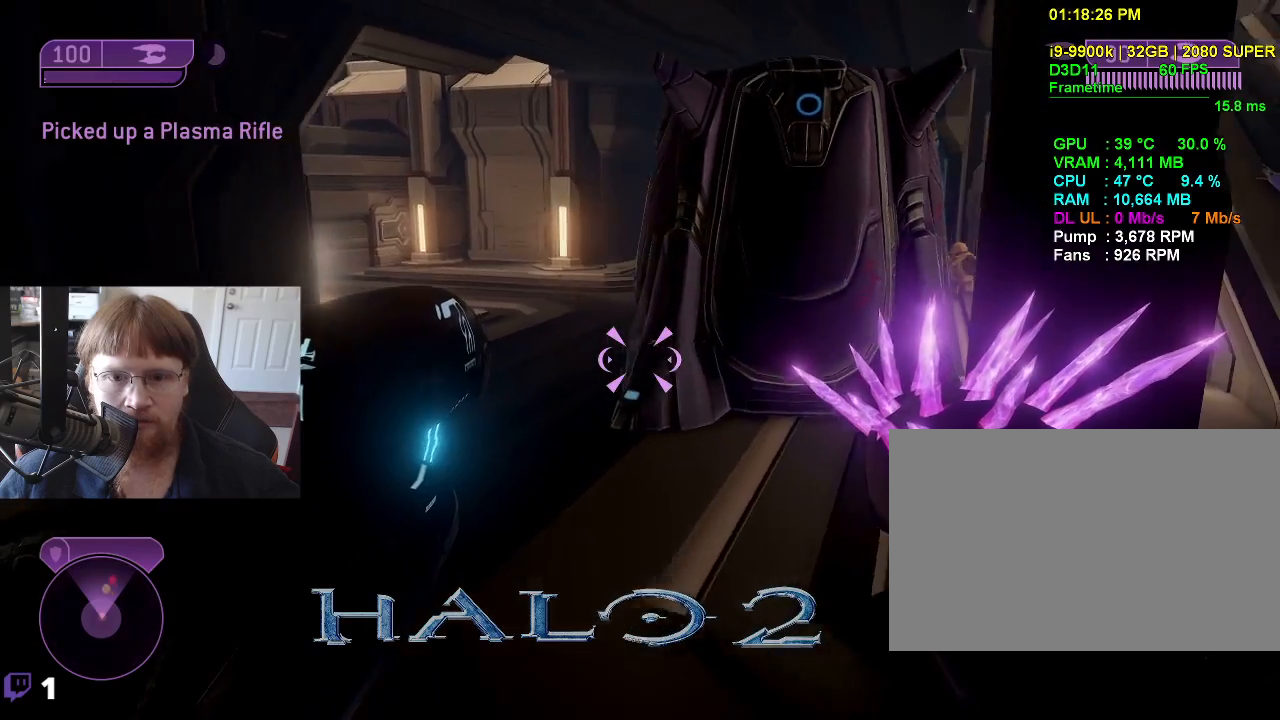
{"keys": ["w"], "events": [[200, "s", "up"], [300, "a", "up"], [483, "w", "down"]]}
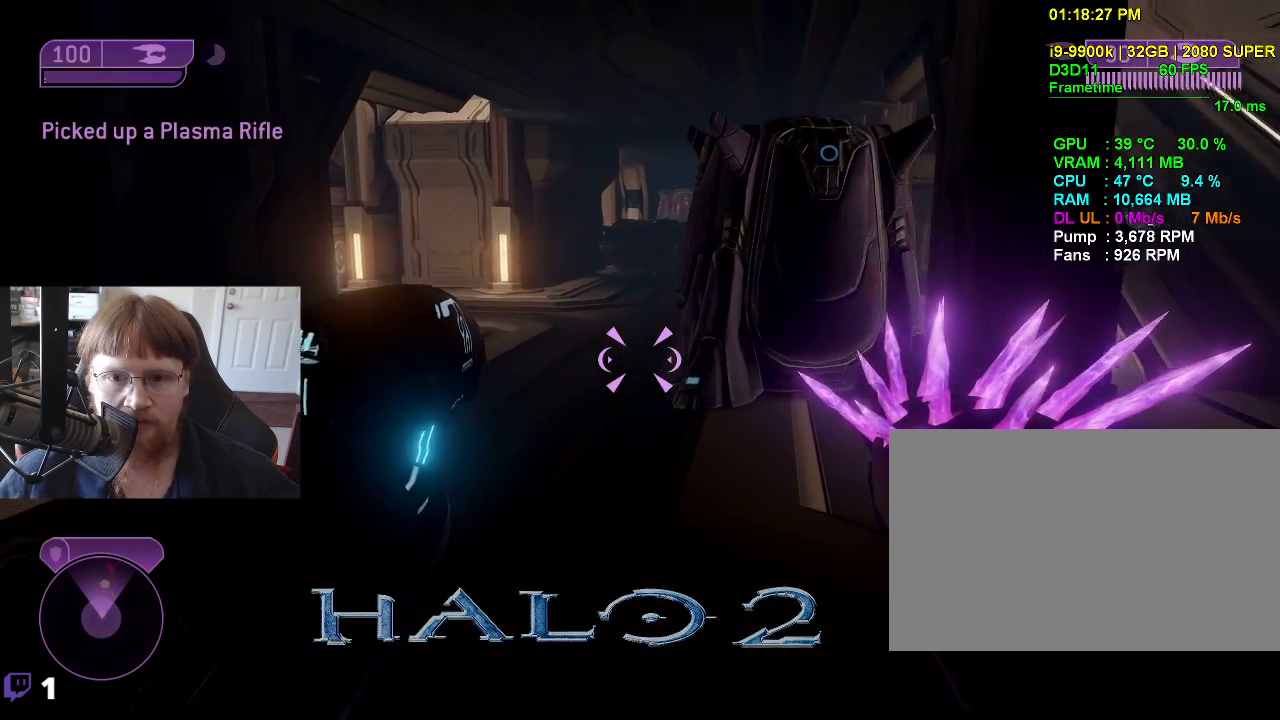
{"keys": ["a", "w"], "events": [[83, "a", "down"]]}
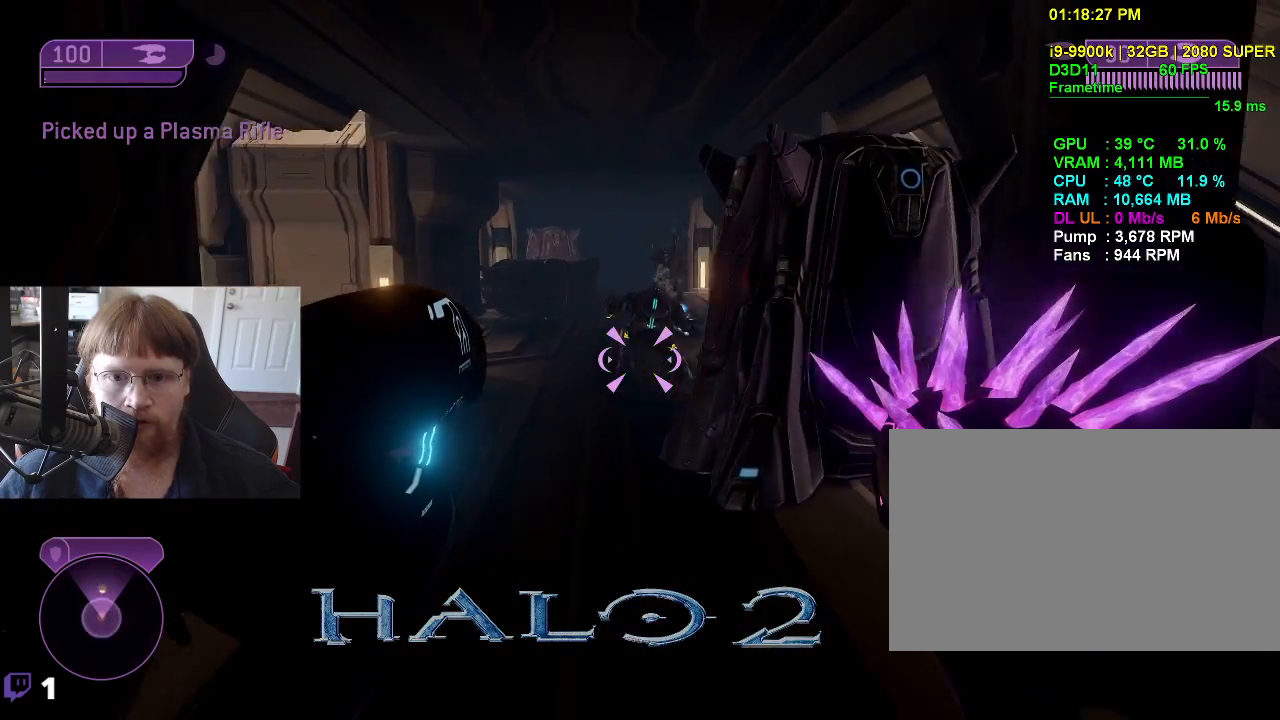
{"keys": [], "events": [[100, "a", "up"], [417, "w", "up"]]}
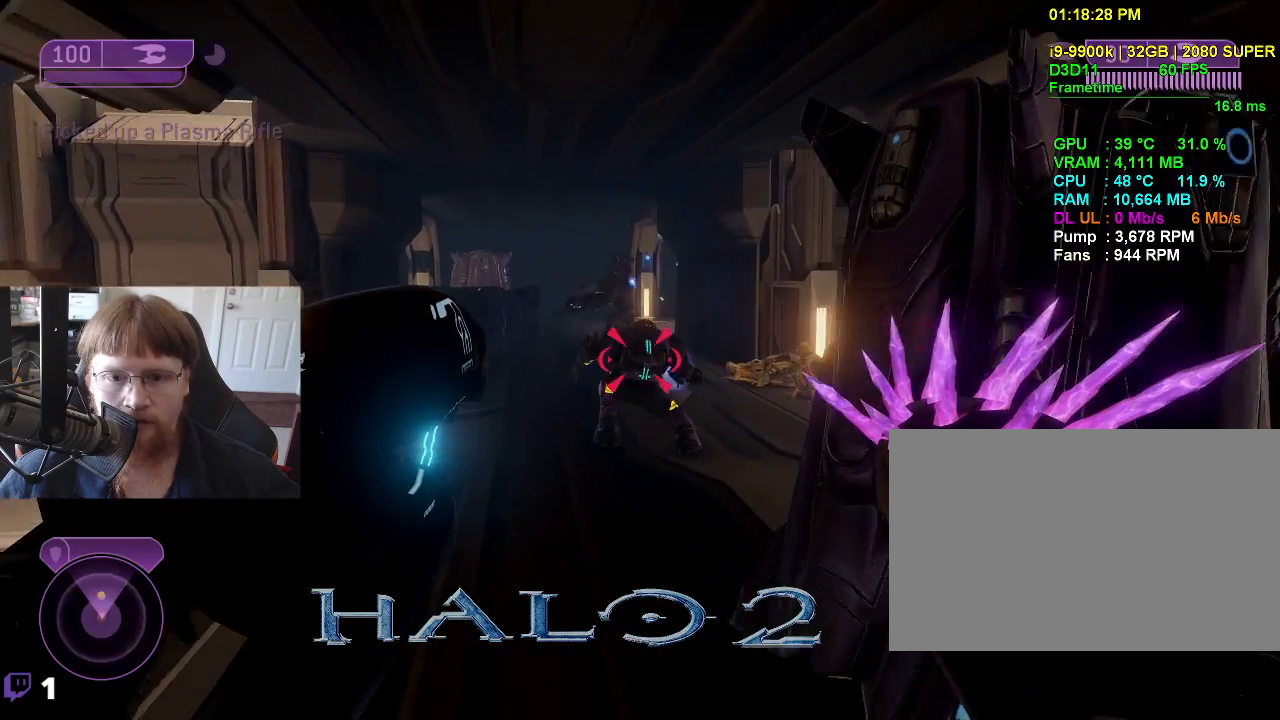
{"keys": [], "events": []}
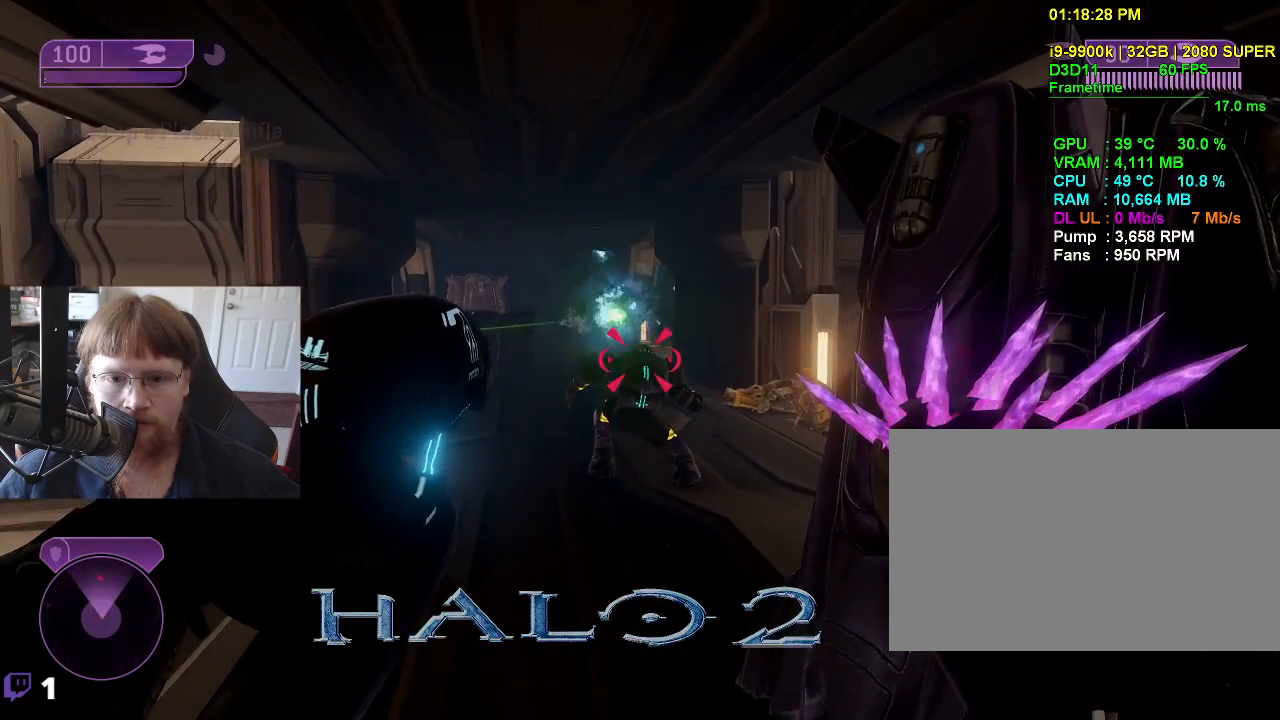
{"keys": [], "events": []}
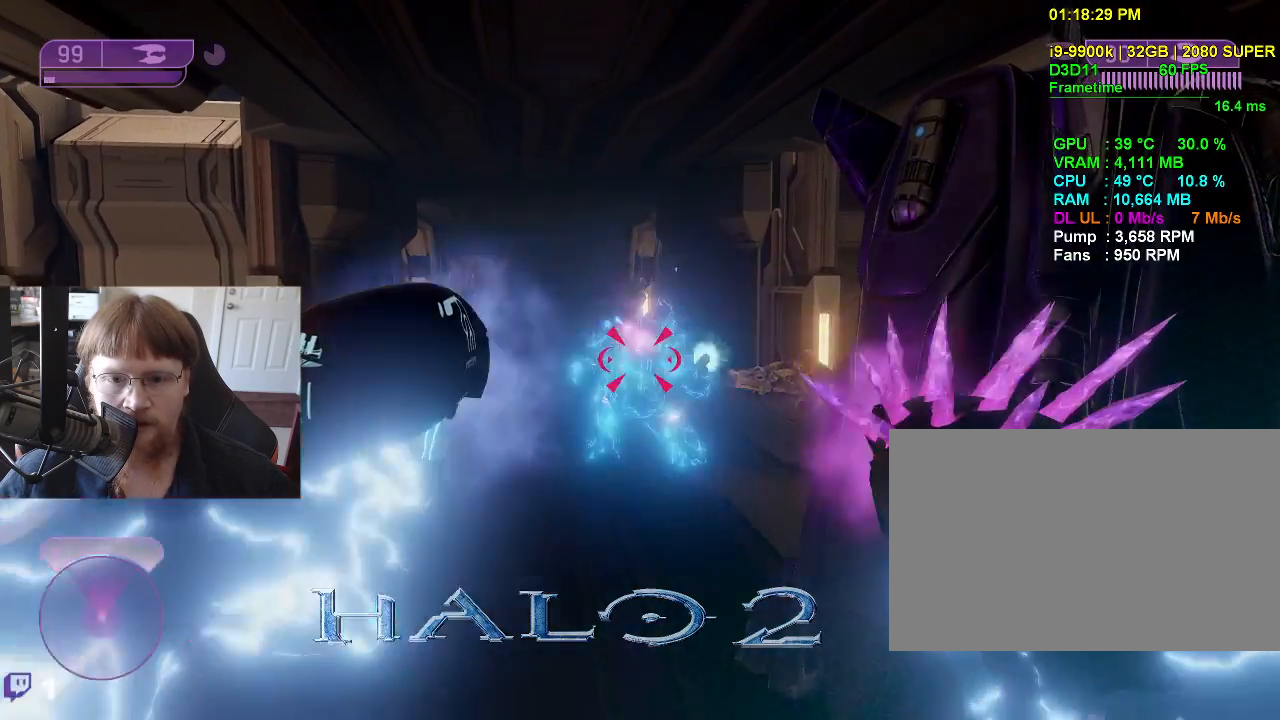
{"keys": [], "events": []}